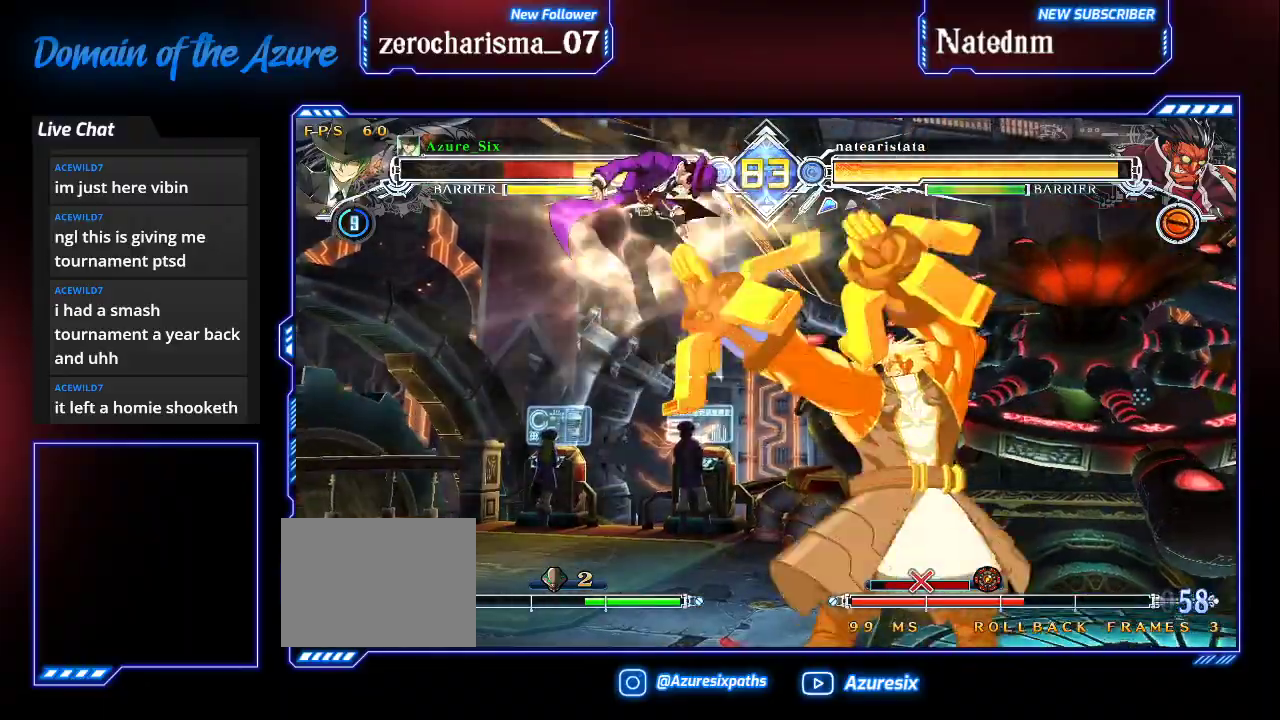
Gameplay with a controller (arcade stick); each line is a JSON object with the inputs held at the frame after it (dt_ms = milliseconds from this image to that frame). "events" lists button and stick changes between this image and that frame as [ms after this image, input, new state], when the widget could be followed in between. Not read: L3 R3.
{"dt_ms": 500, "buttons": [], "left_stick": "left", "events": [[33, "SQUARE", "up"], [33, "TRIANGLE", "up"]]}
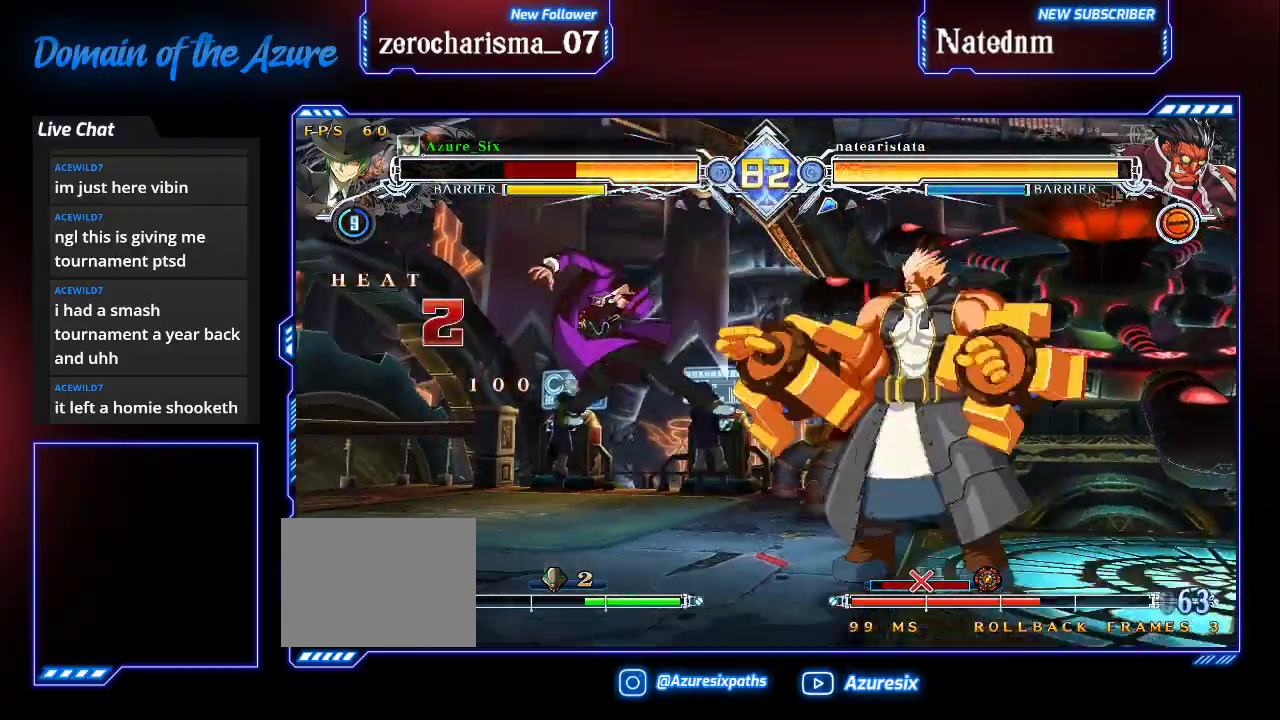
{"dt_ms": 500, "buttons": ["SQUARE", "TRIANGLE"], "left_stick": "left"}
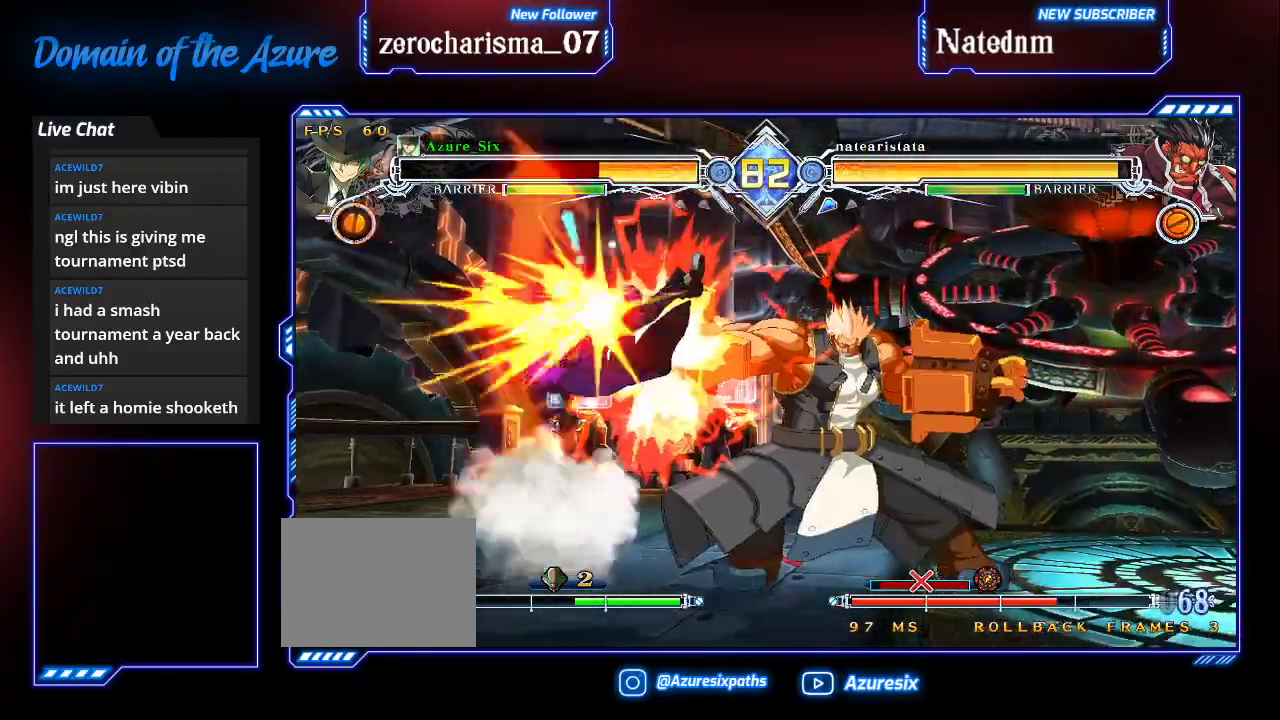
{"dt_ms": 500, "buttons": [], "left_stick": "left", "events": [[400, "SQUARE", "up"], [400, "TRIANGLE", "up"]]}
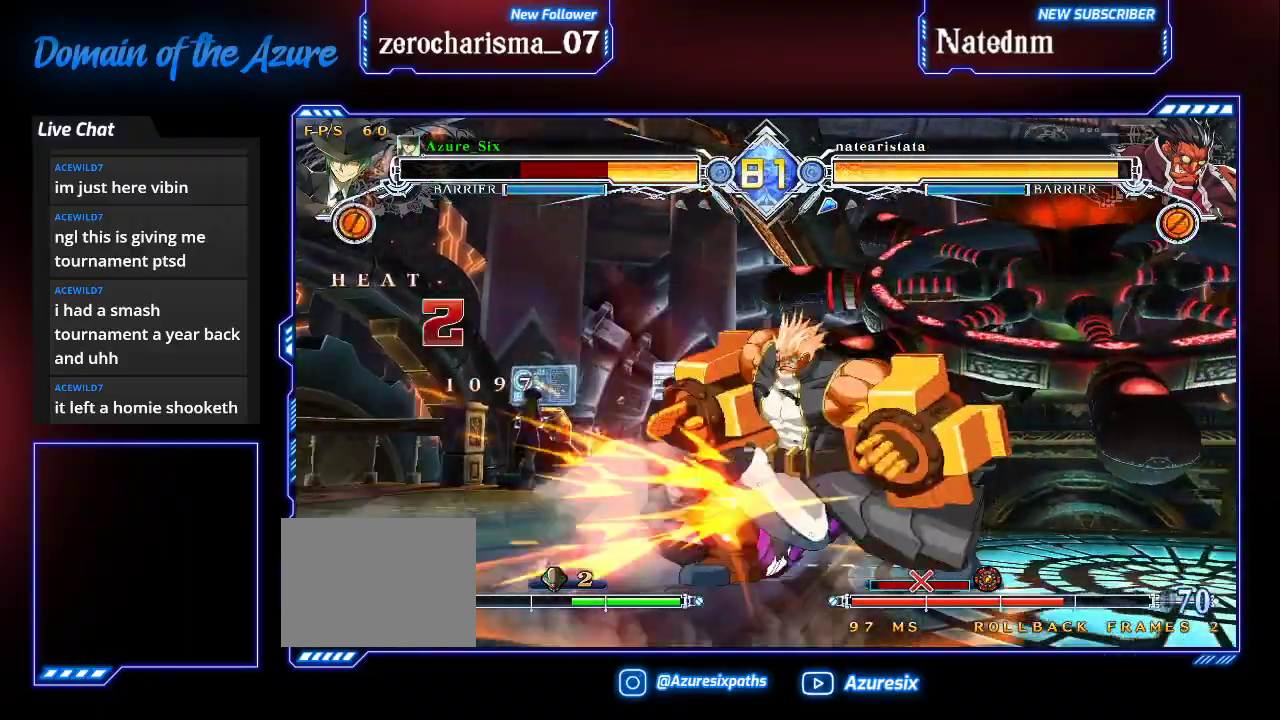
{"dt_ms": 500, "buttons": [], "left_stick": "center", "events": [[233, "left_stick", "center"]]}
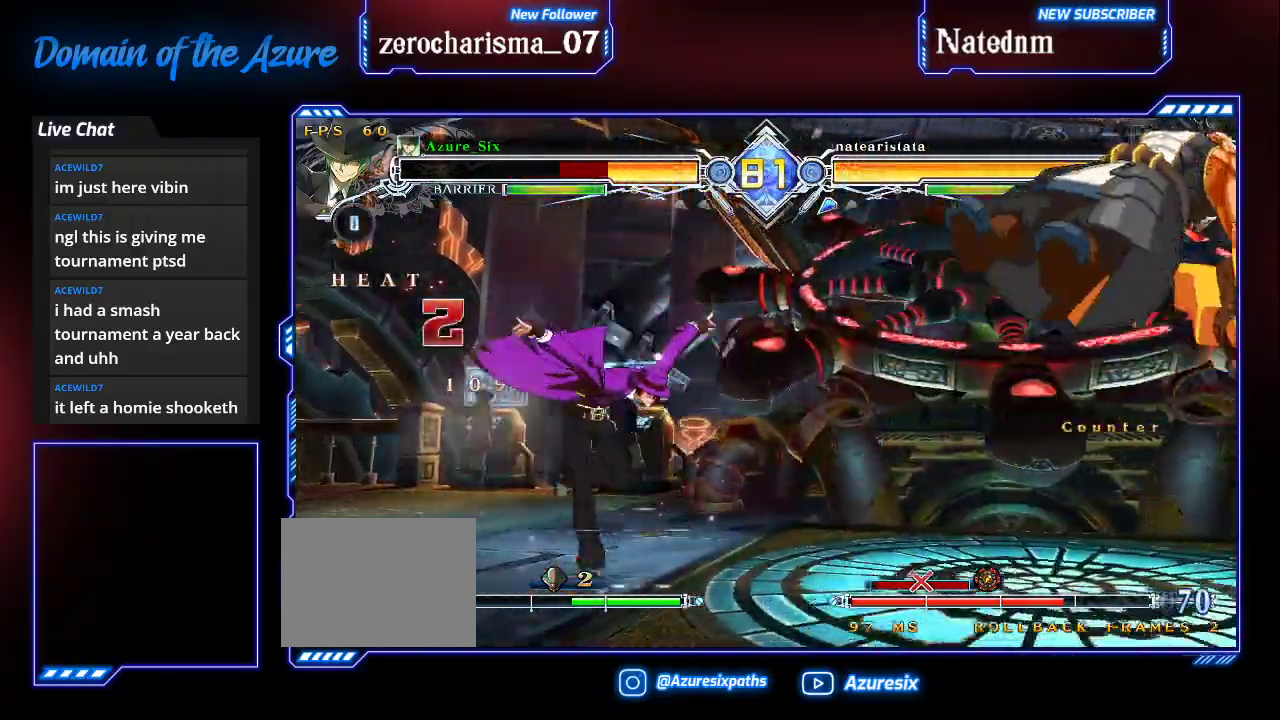
{"dt_ms": 1000, "buttons": [], "left_stick": "center"}
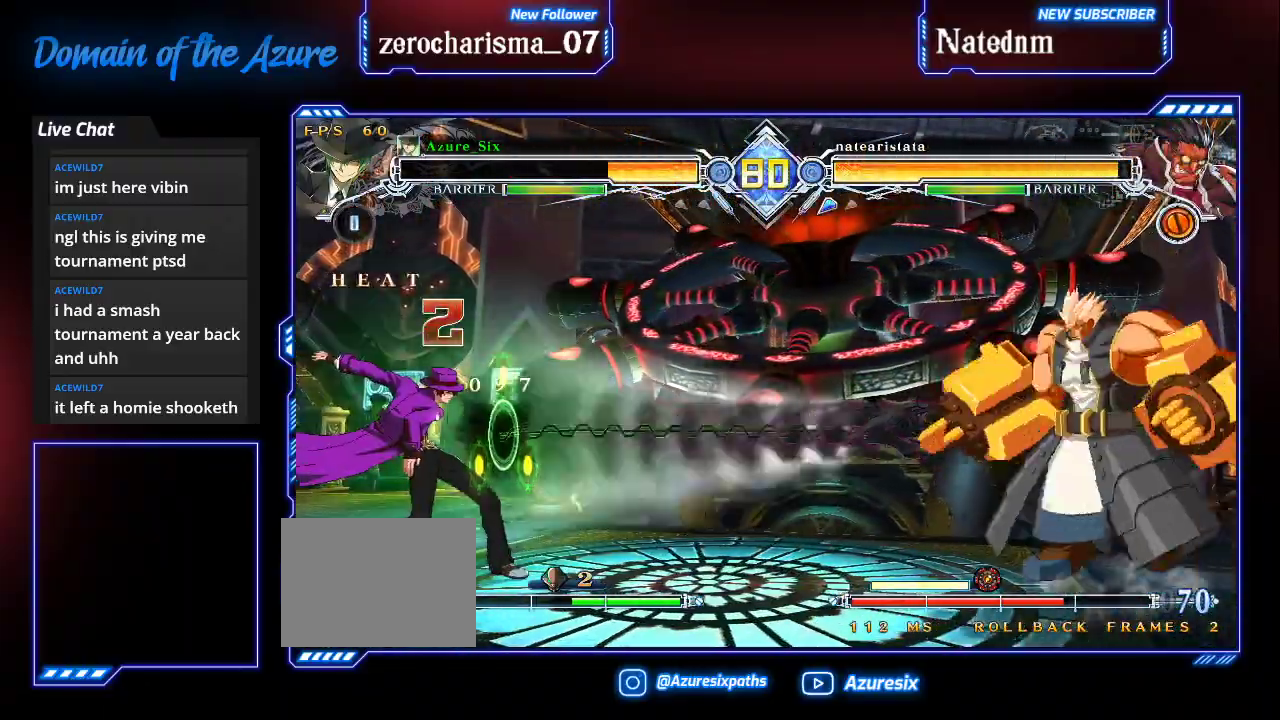
{"dt_ms": 500, "buttons": [], "left_stick": "center", "events": [[200, "R1", "down"], [367, "R1", "up"]]}
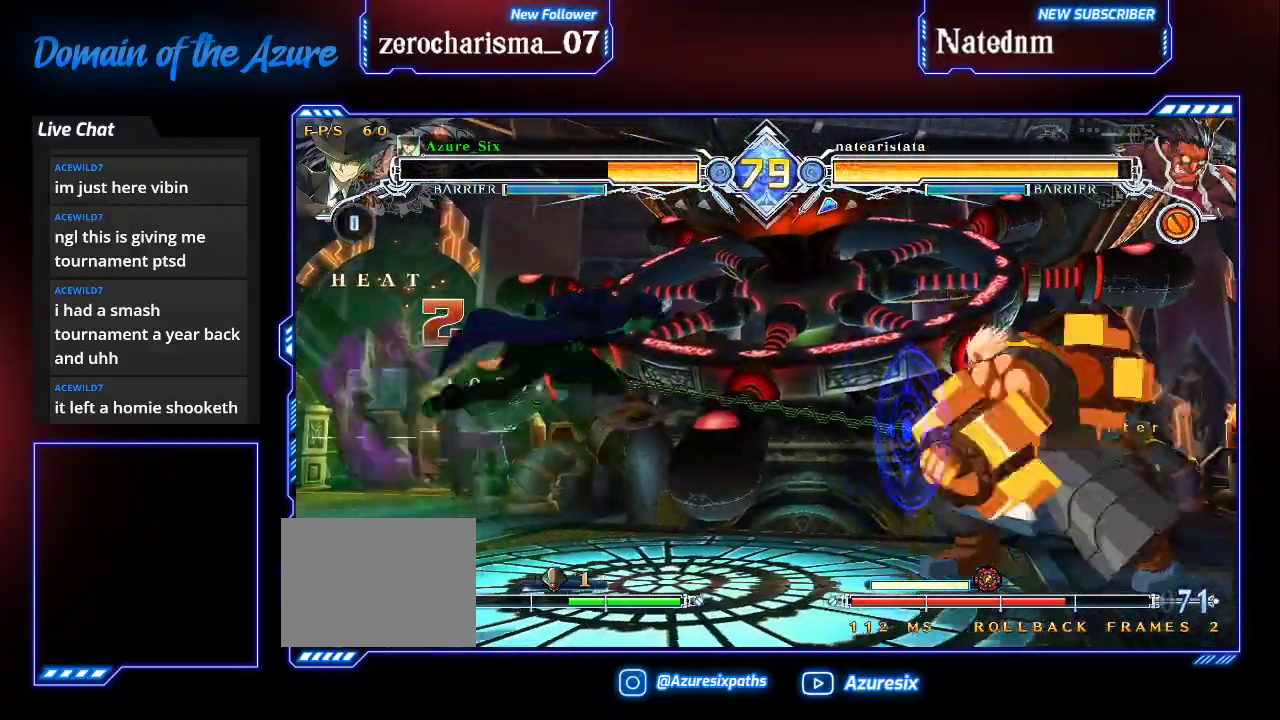
{"dt_ms": 500, "buttons": [], "left_stick": "down", "events": [[67, "TRIANGLE", "down"], [167, "TRIANGLE", "up"], [200, "TRIANGLE", "down"], [333, "TRIANGLE", "up"], [500, "left_stick", "down"]]}
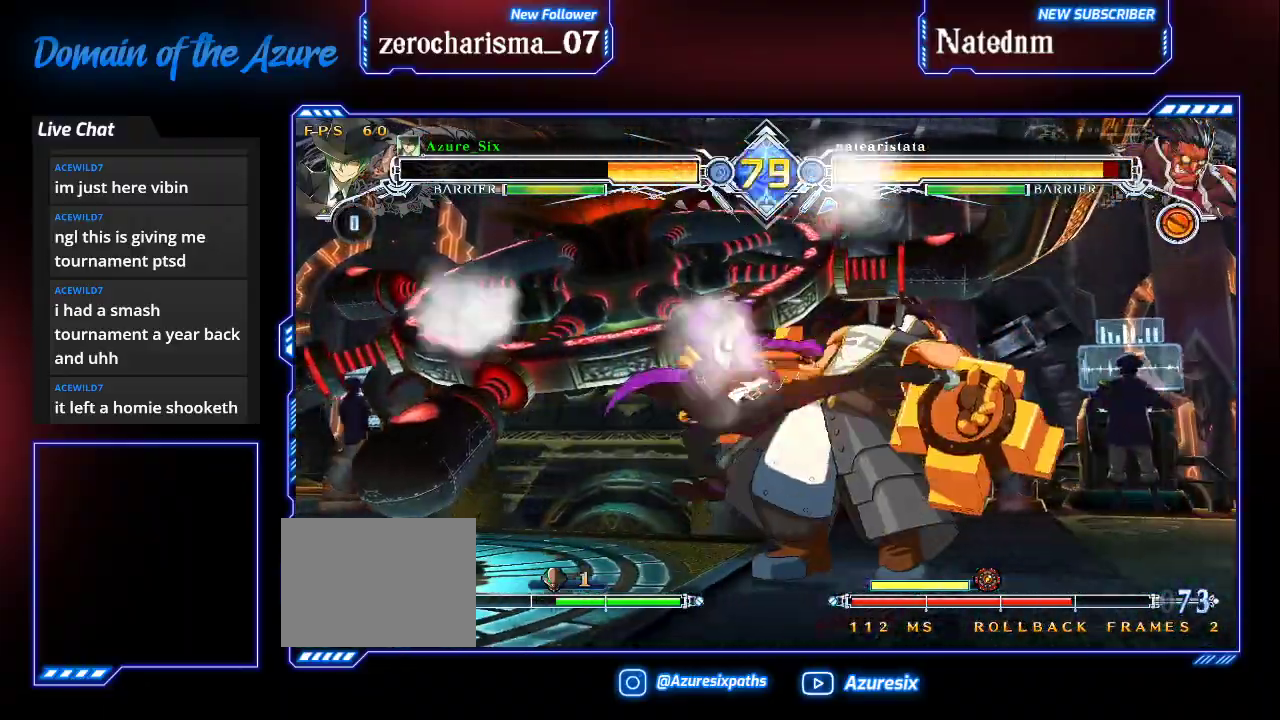
{"dt_ms": 500, "buttons": [], "left_stick": "center", "events": [[100, "TRIANGLE", "down"], [167, "left_stick", "center"], [200, "TRIANGLE", "up"], [333, "R1", "down"], [467, "R1", "up"]]}
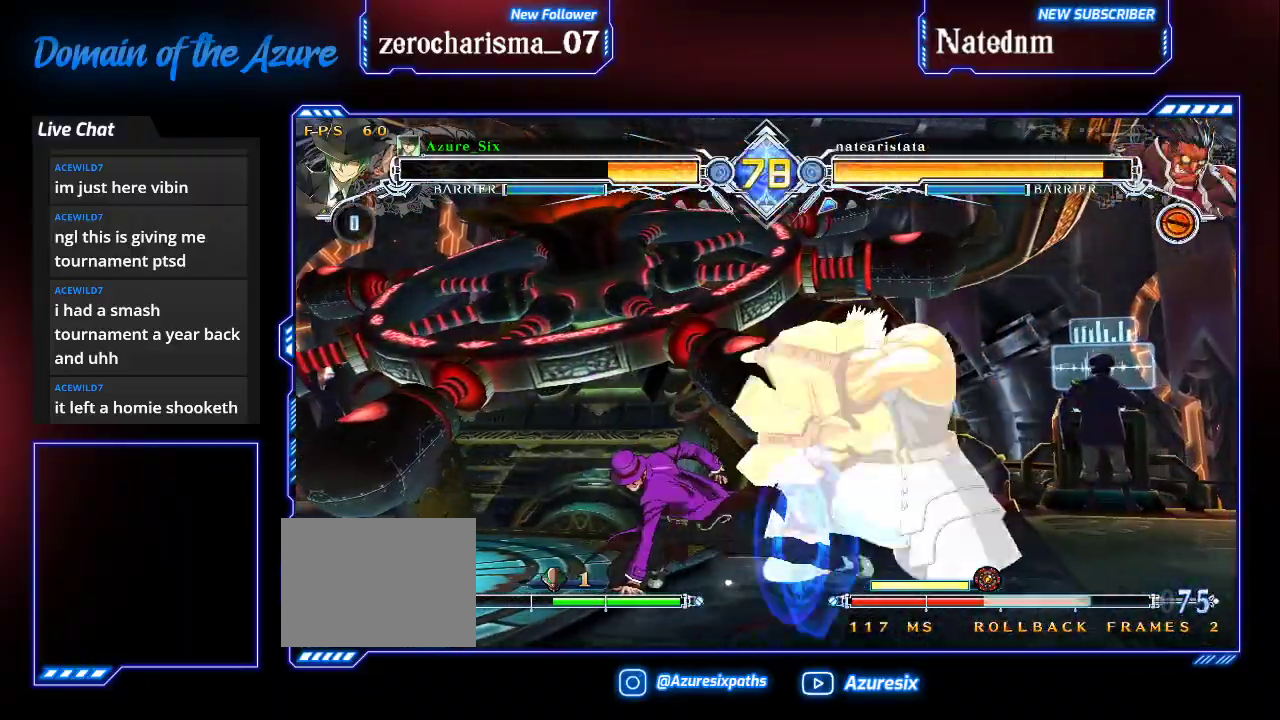
{"dt_ms": 1000, "buttons": [], "left_stick": "right"}
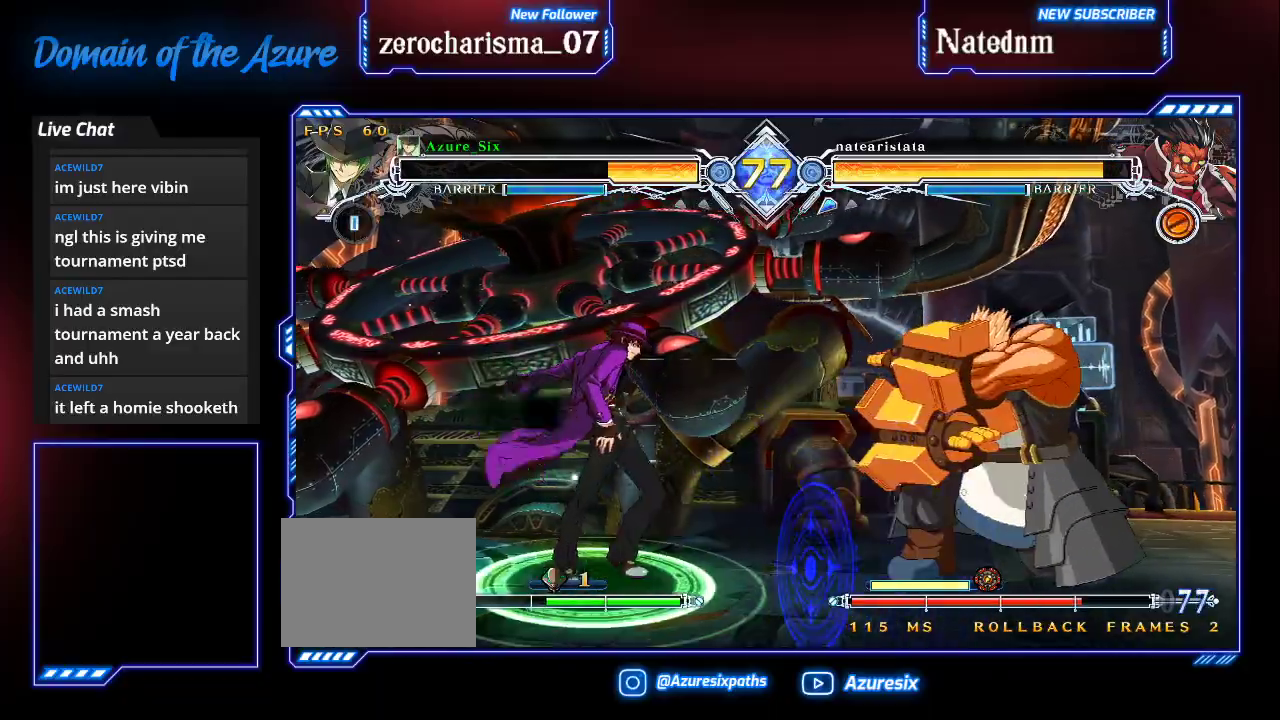
{"dt_ms": 500, "buttons": [], "left_stick": "center"}
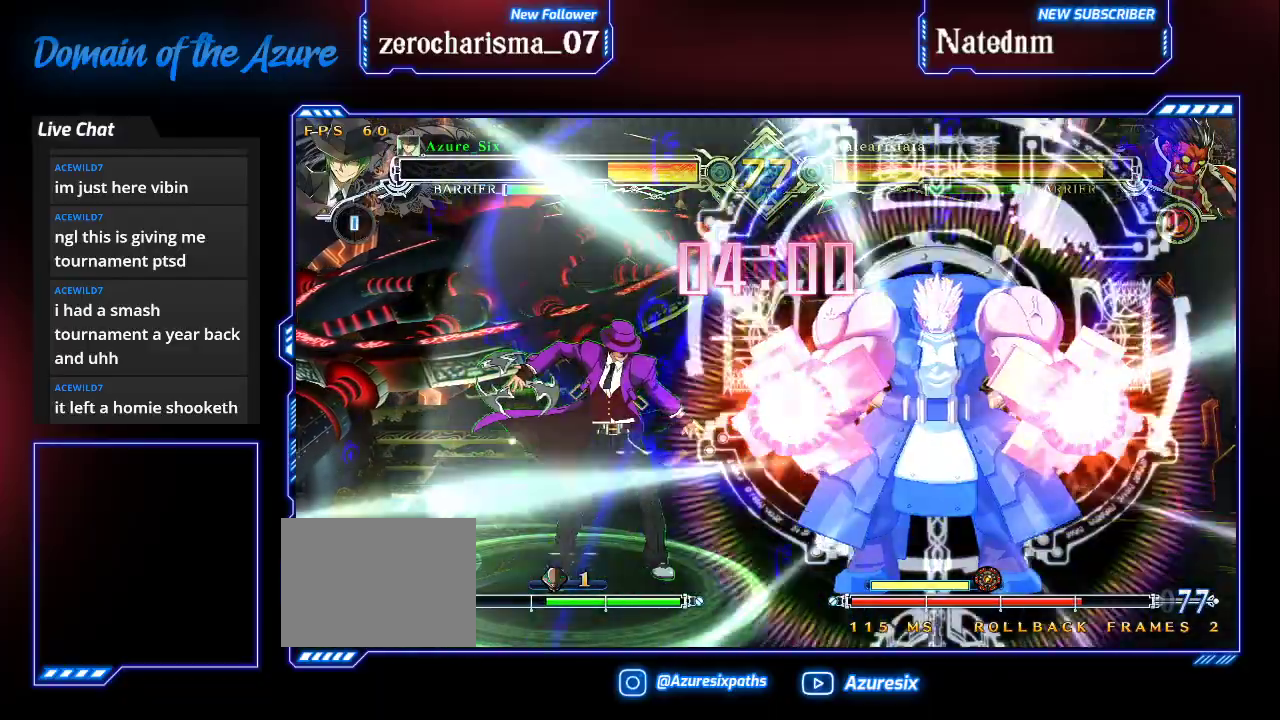
{"dt_ms": 500, "buttons": [], "left_stick": "left", "events": [[200, "left_stick", "left"]]}
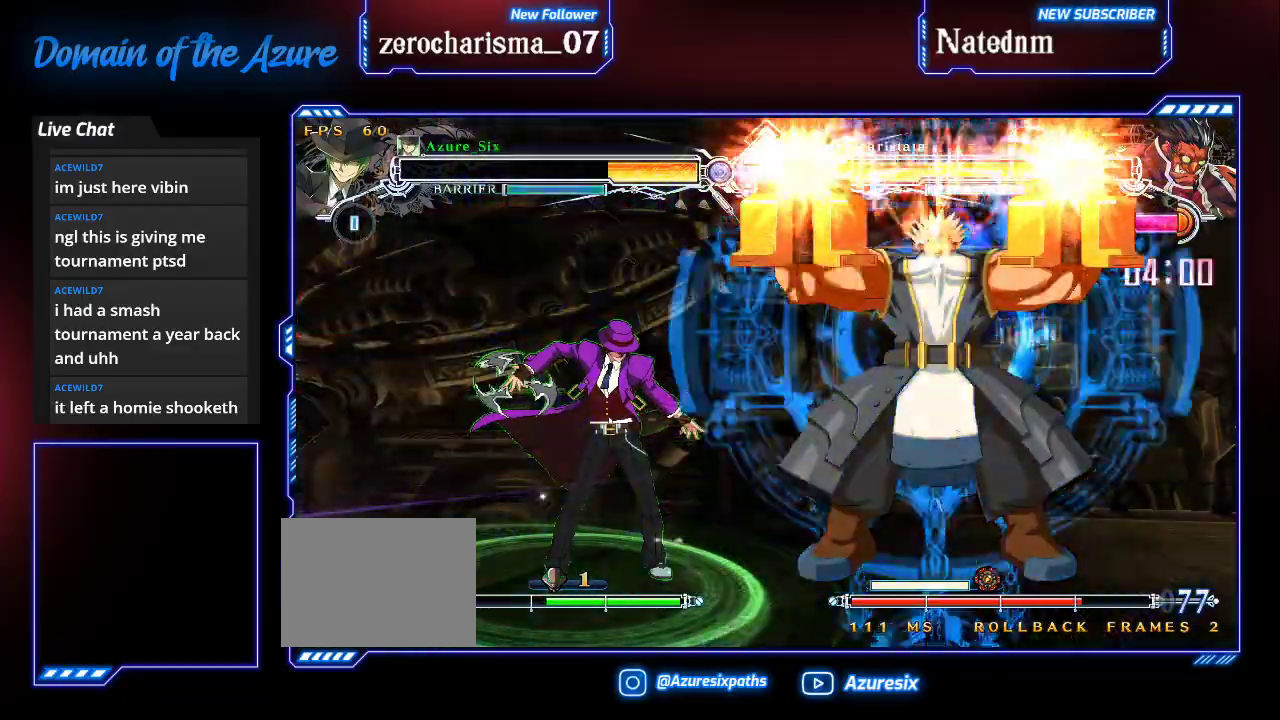
{"dt_ms": 1000, "buttons": ["R1"], "left_stick": "center"}
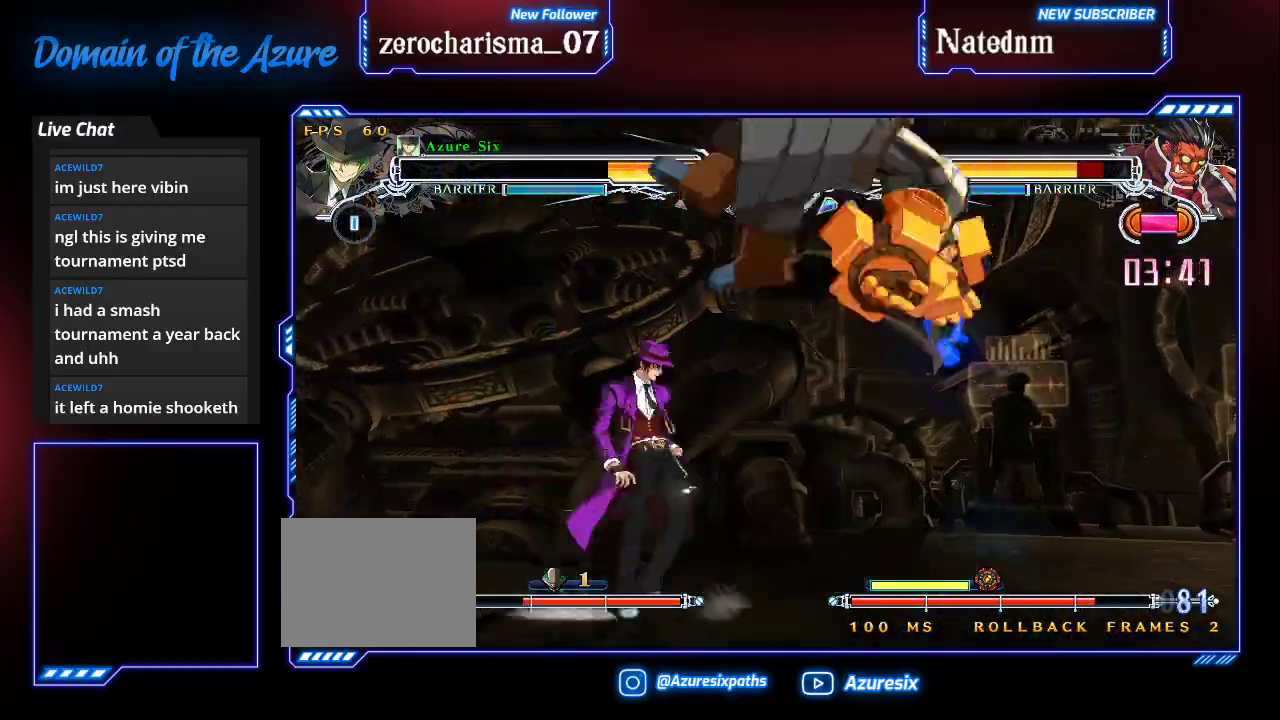
{"dt_ms": 500, "buttons": ["CROSS"], "left_stick": "center", "events": [[100, "R1", "up"], [500, "CROSS", "down"]]}
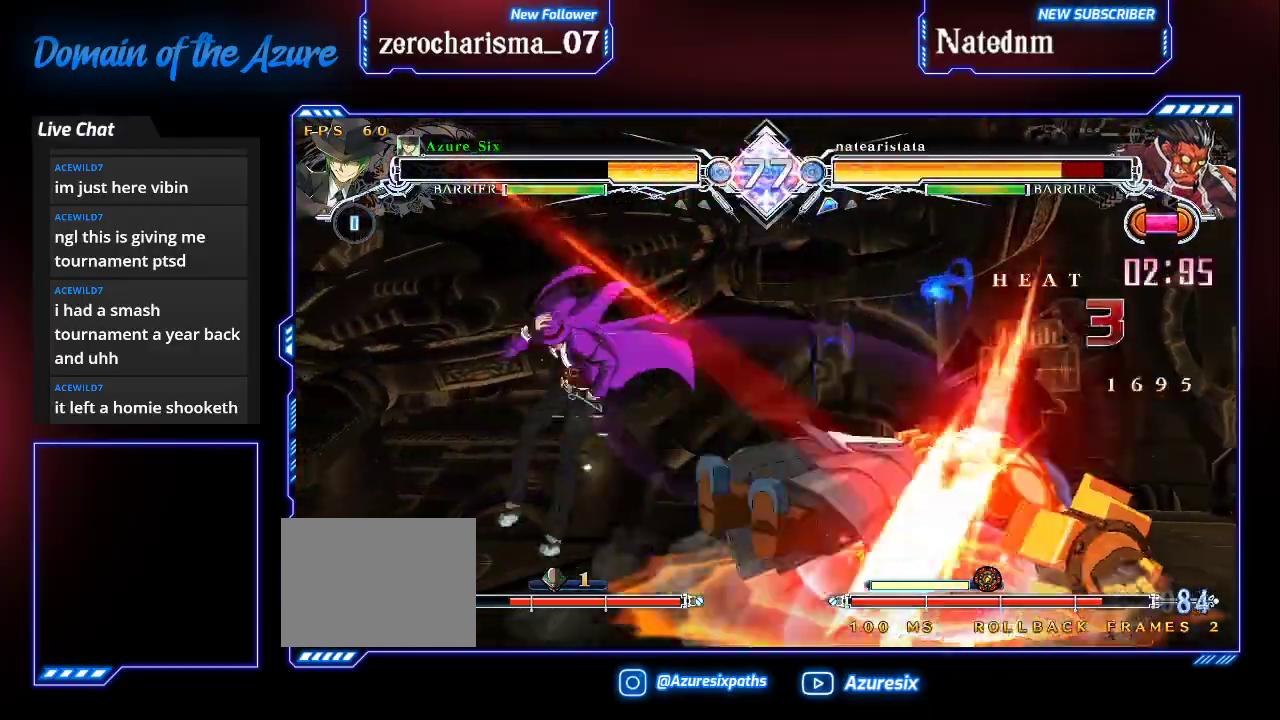
{"dt_ms": 500, "buttons": ["CROSS"], "left_stick": "center", "events": [[133, "CROSS", "up"], [500, "CROSS", "down"]]}